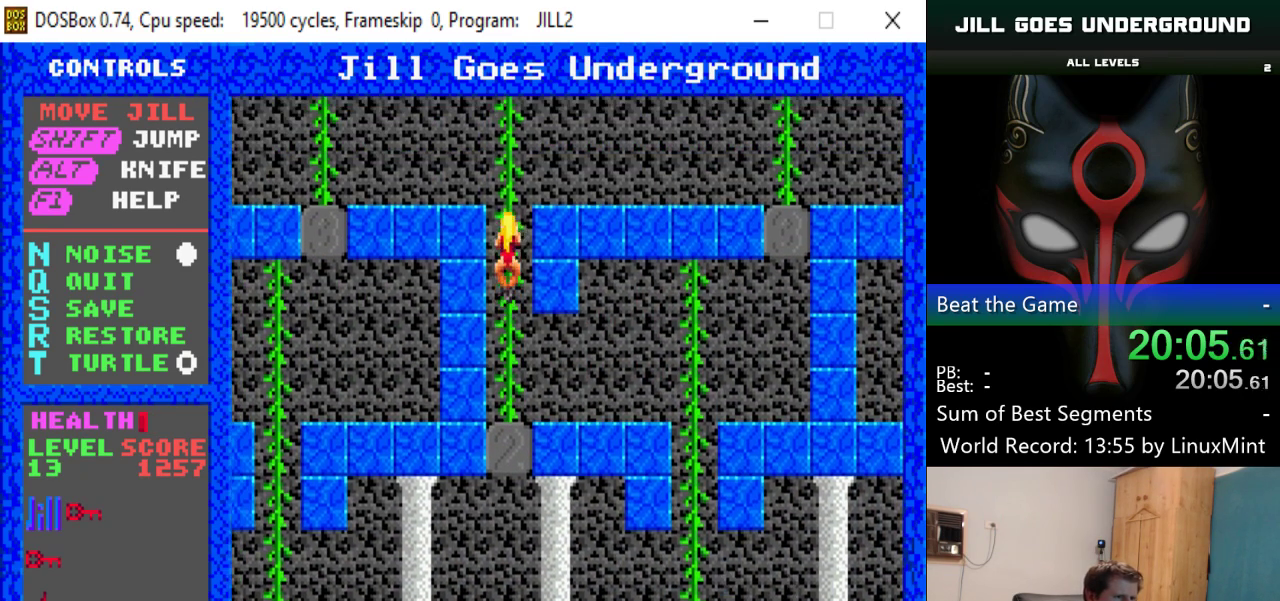
Gameplay with keyboard; each line is a JSON object with the keys held at the frame after it. "events" lists presses ("down") and releases ("up") of "alt", "down", "left", "right", "shift" and "up" between this image and that frame as [ms after this image, input, new state], when the widget could be followed in between. No other keys are recorded. Mouse input is not recorded.
{"keys": ["up"], "events": [[134, "shift", "up"]]}
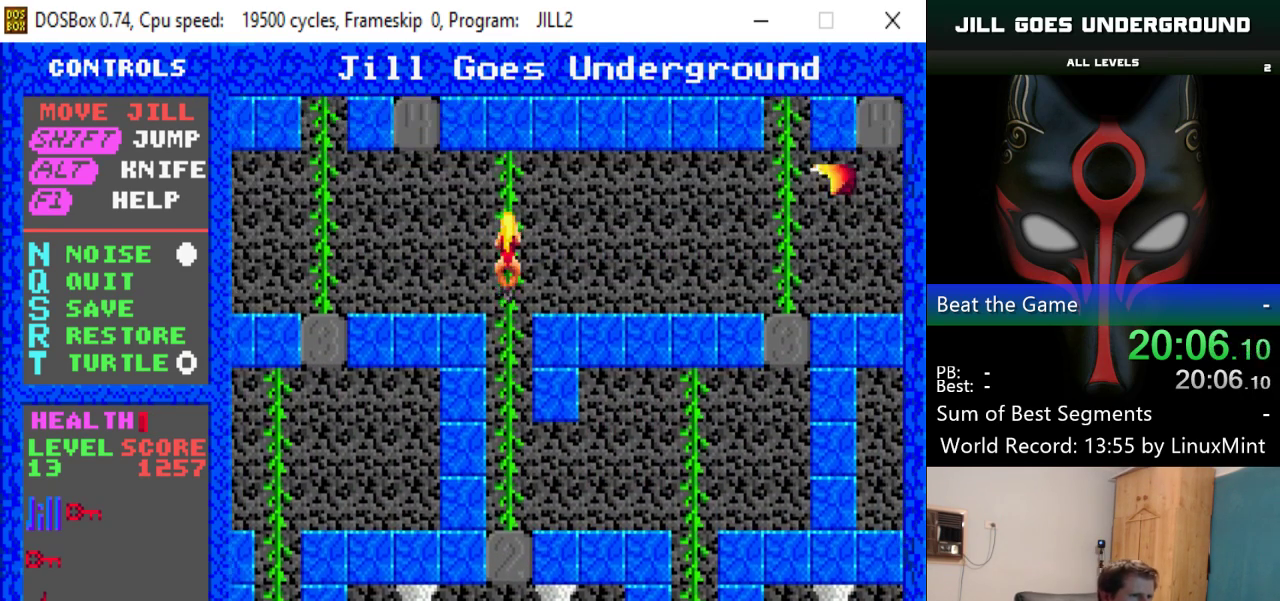
{"keys": ["left"], "events": [[333, "left", "down"], [333, "up", "up"]]}
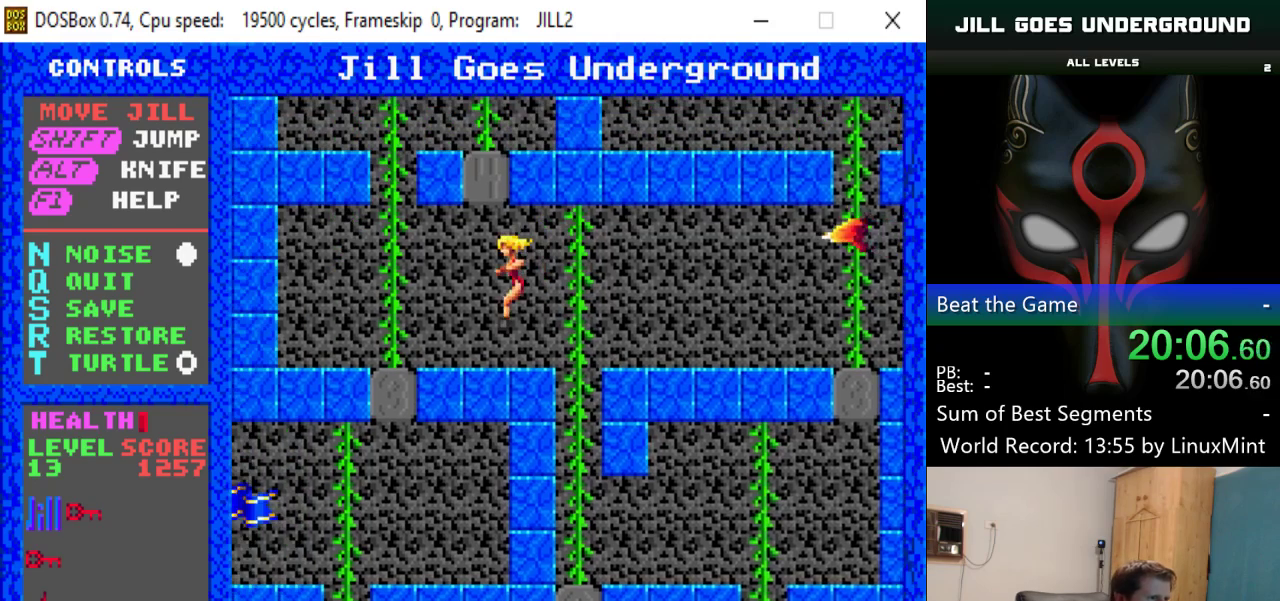
{"keys": ["up"], "events": [[351, "up", "down"], [401, "left", "up"]]}
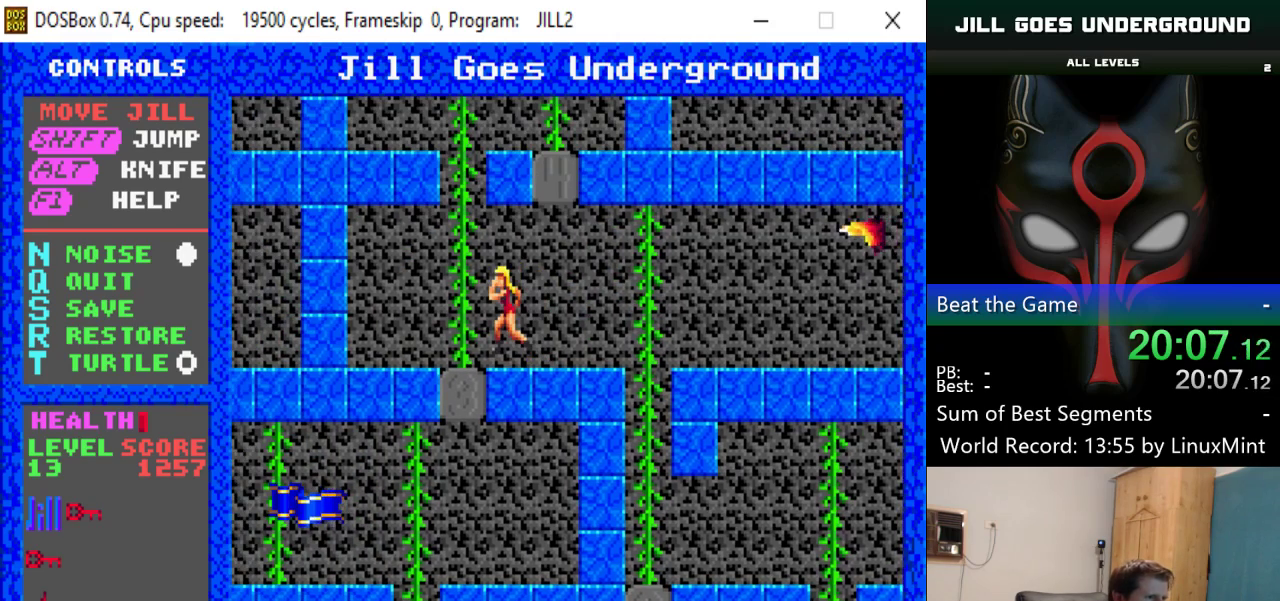
{"keys": ["up"], "events": [[233, "left", "down"], [233, "up", "up"], [317, "left", "up"], [317, "up", "down"]]}
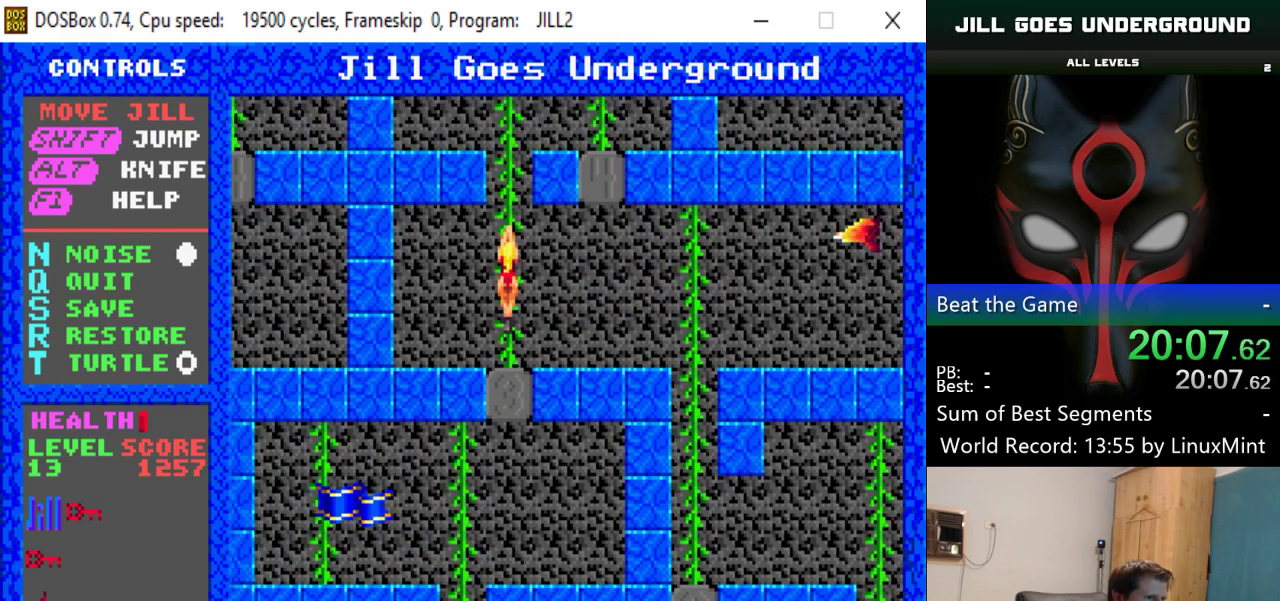
{"keys": ["up"], "events": []}
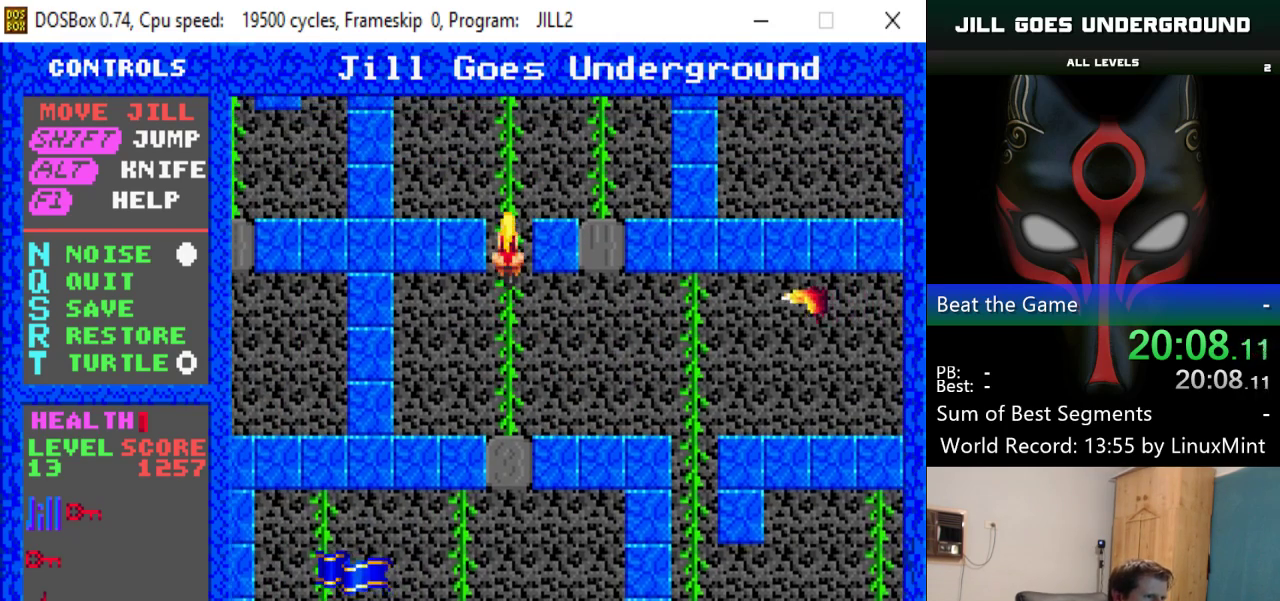
{"keys": ["up"], "events": []}
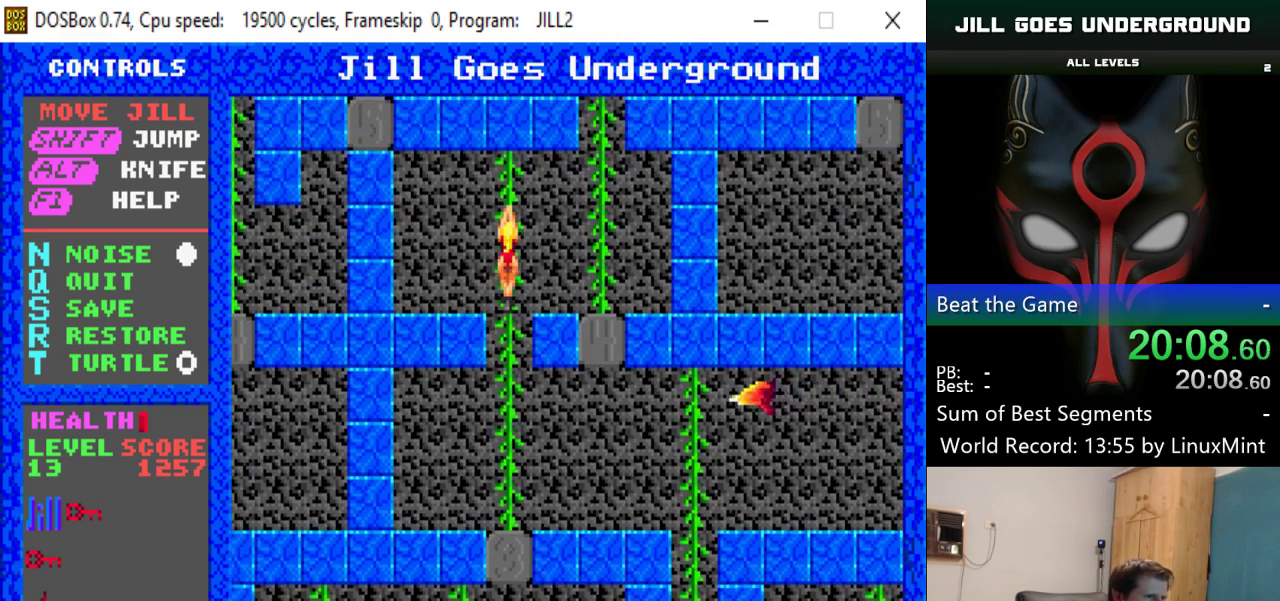
{"keys": ["right", "up"], "events": [[234, "right", "down"], [317, "up", "up"], [501, "up", "down"]]}
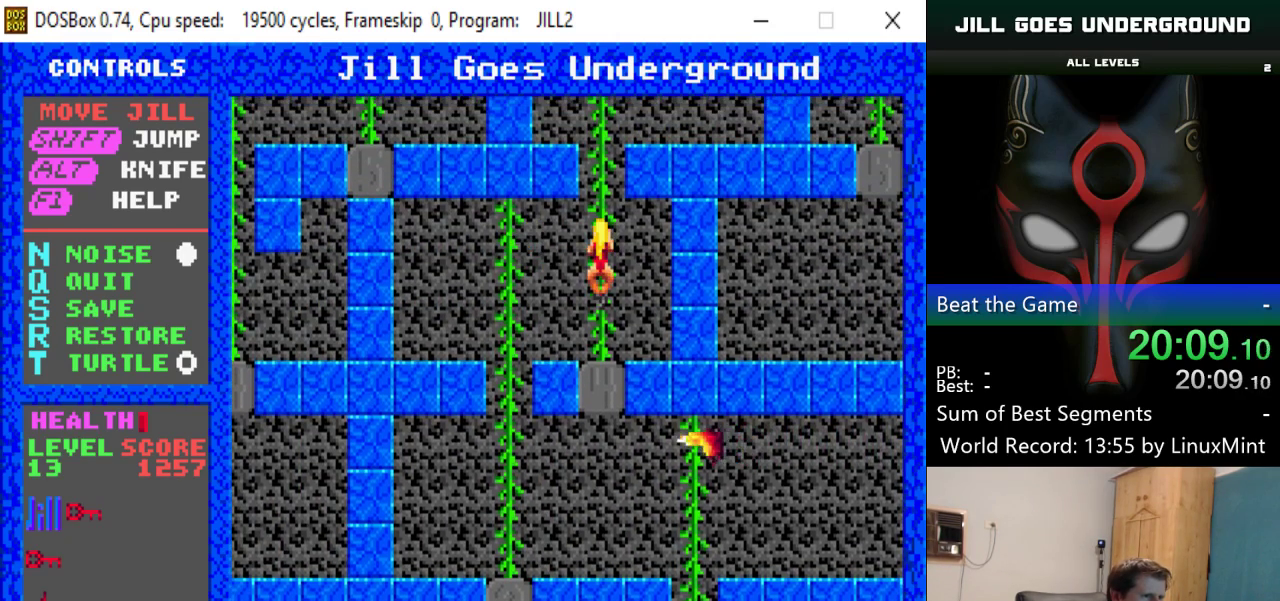
{"keys": ["up"], "events": [[50, "right", "up"]]}
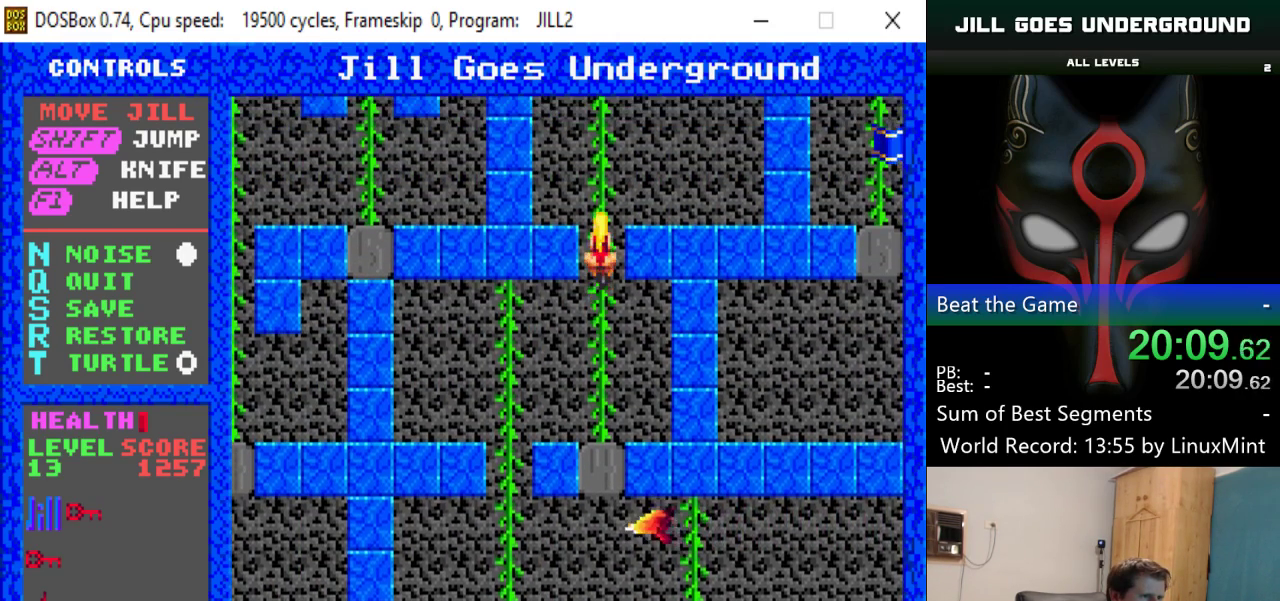
{"keys": ["up"], "events": []}
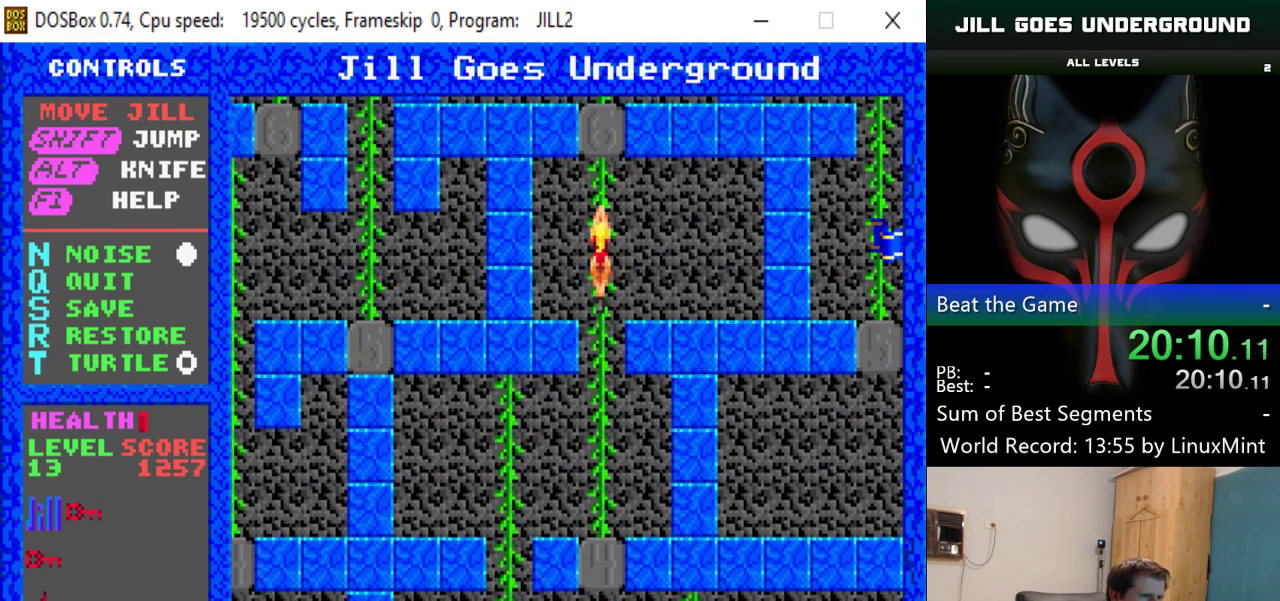
{"keys": ["up"], "events": []}
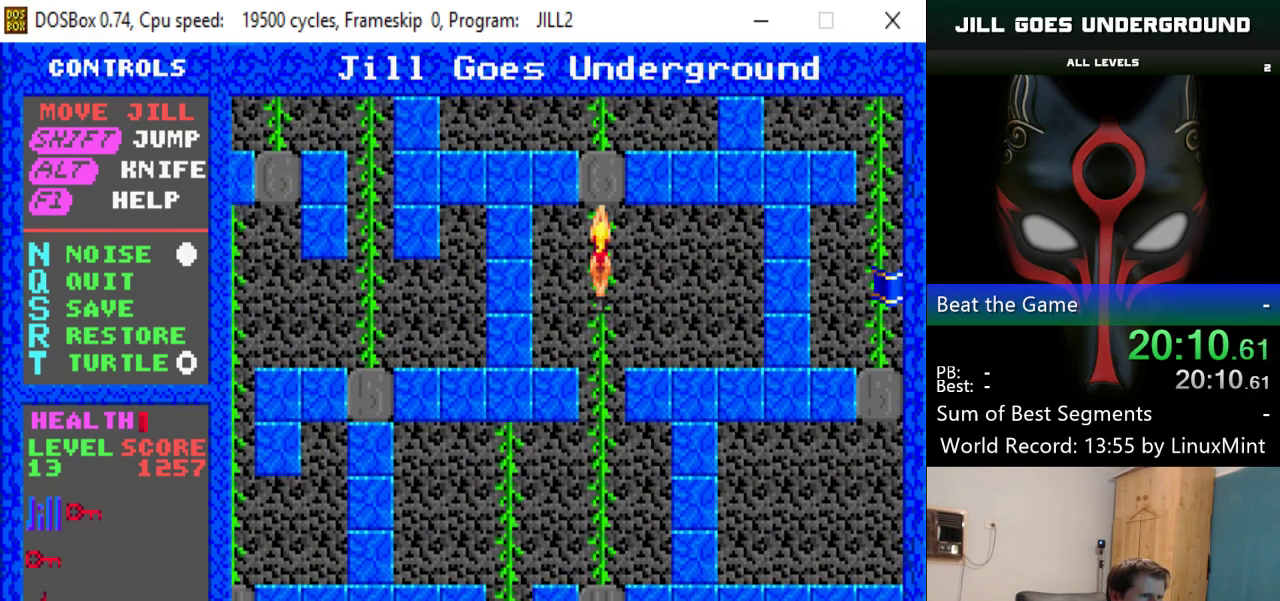
{"keys": ["down"], "events": [[17, "up", "up"], [100, "down", "down"]]}
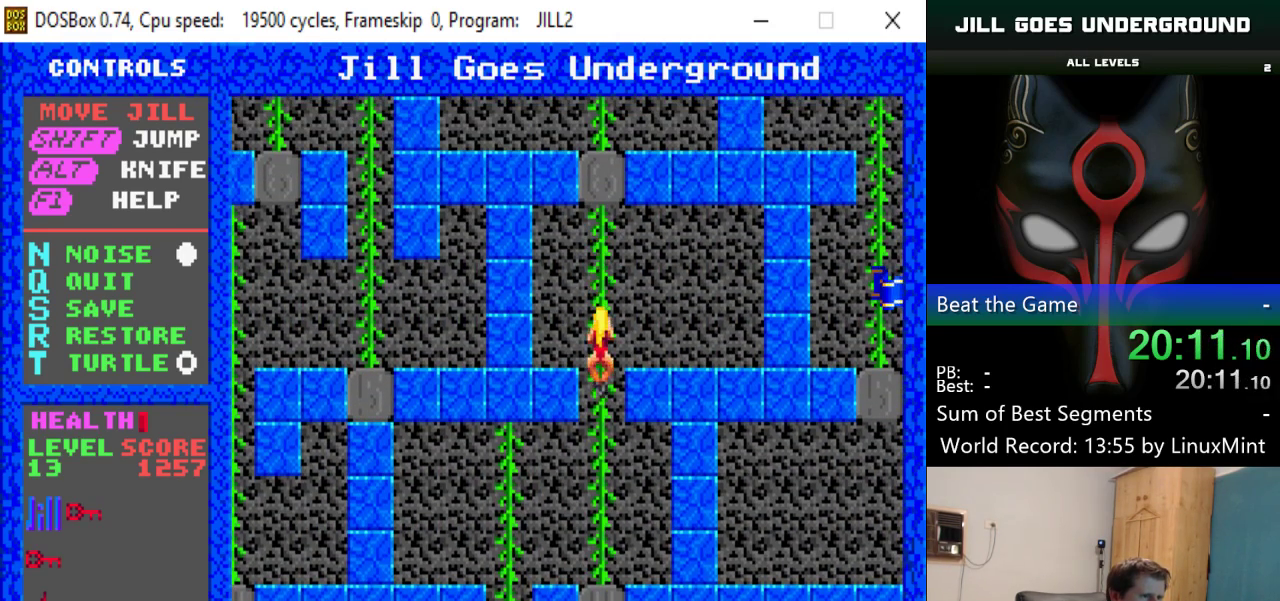
{"keys": ["down"], "events": []}
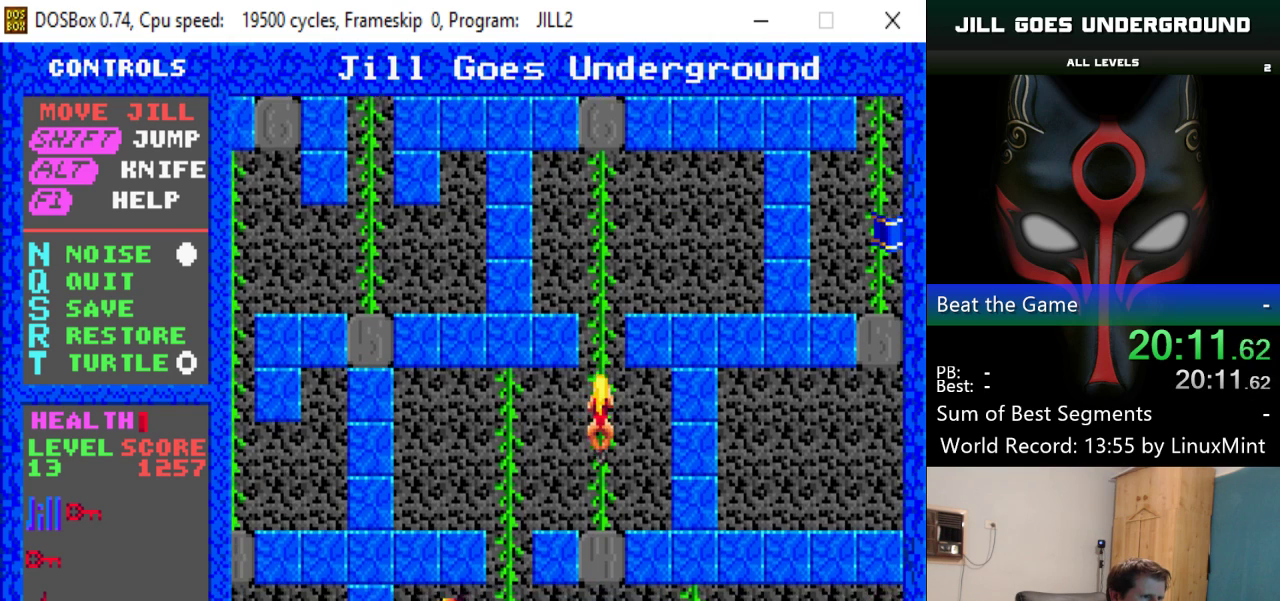
{"keys": ["down"], "events": [[84, "left", "down"], [134, "down", "up"], [367, "left", "up"], [417, "down", "down"]]}
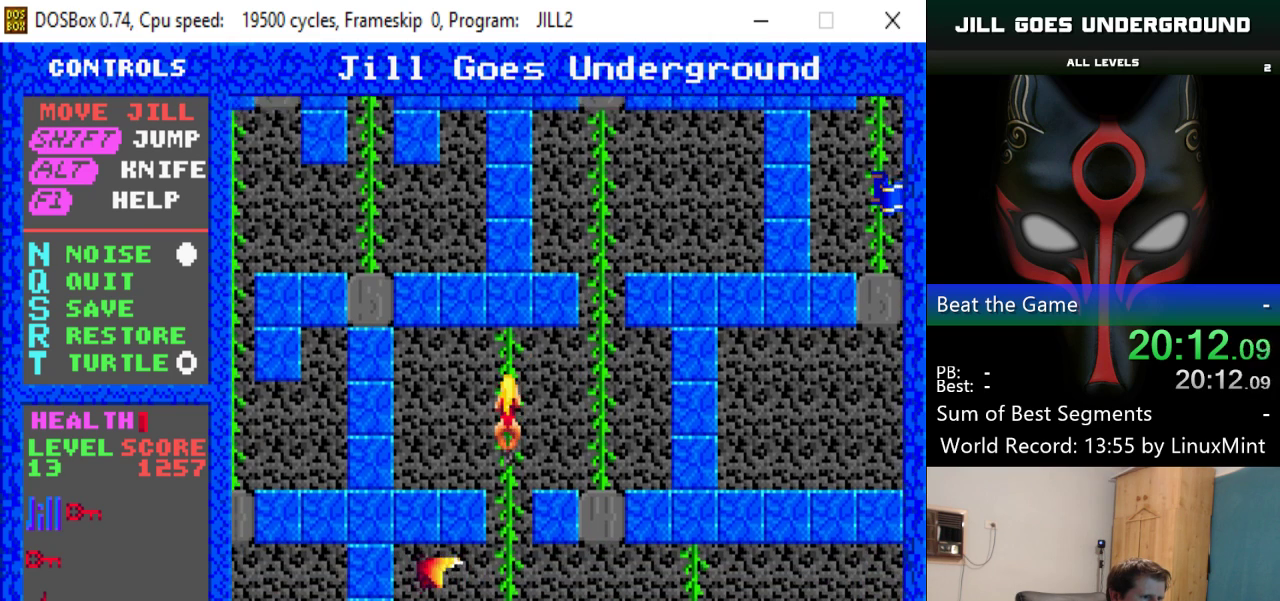
{"keys": [], "events": [[117, "down", "up"]]}
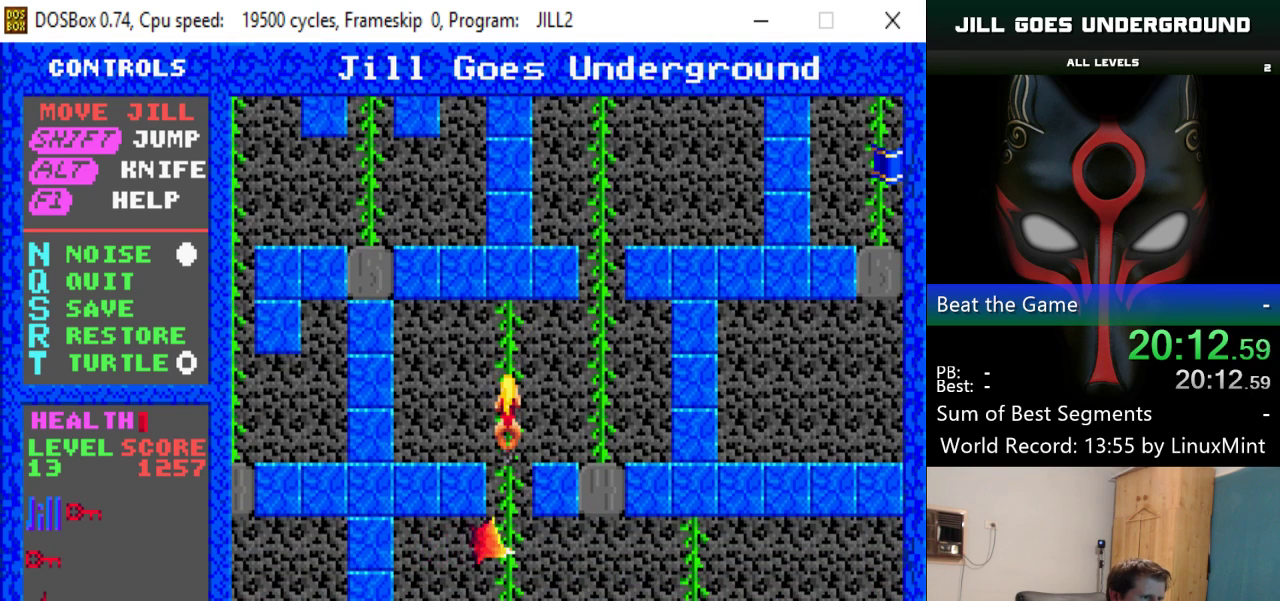
{"keys": [], "events": []}
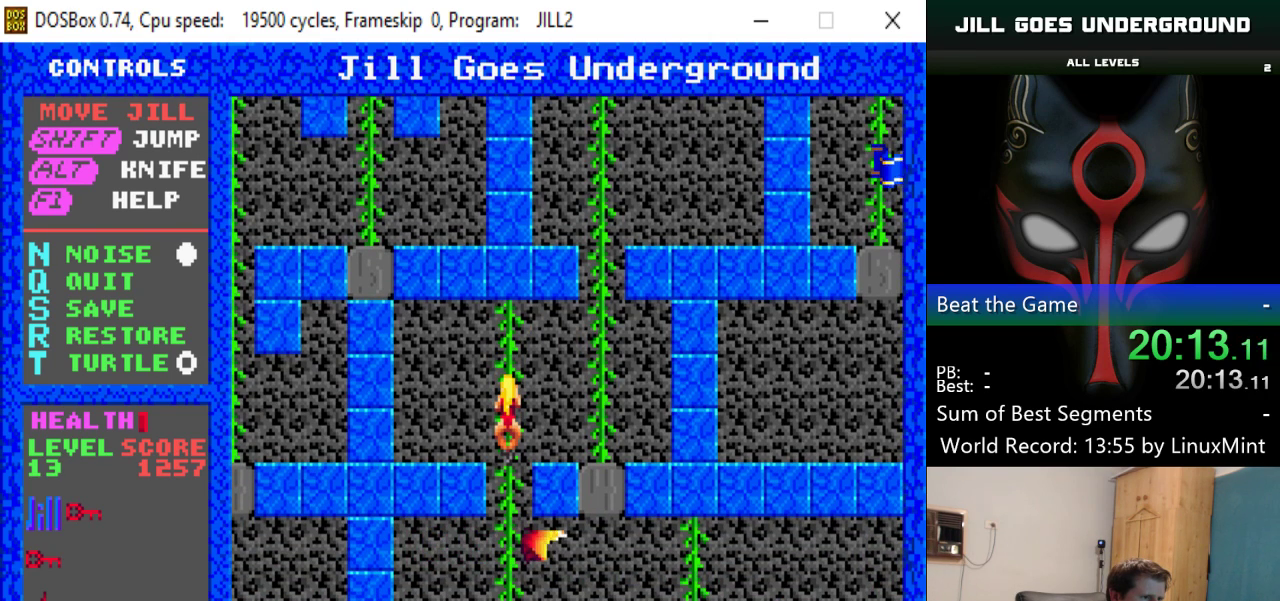
{"keys": ["down"], "events": [[250, "down", "down"]]}
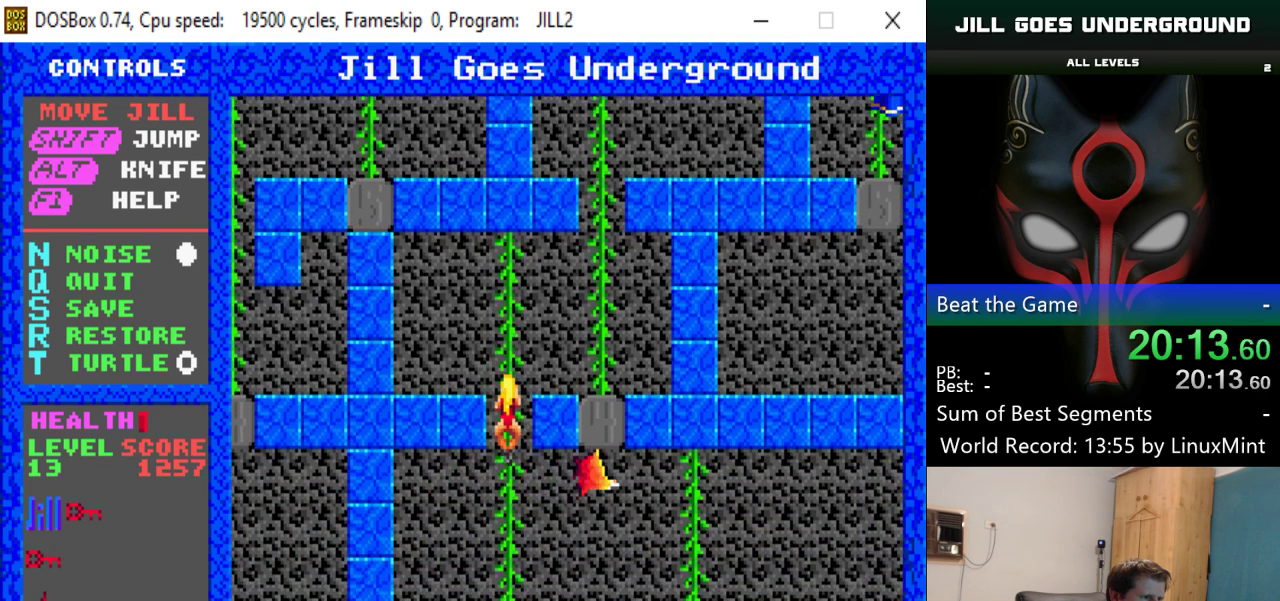
{"keys": ["down"], "events": []}
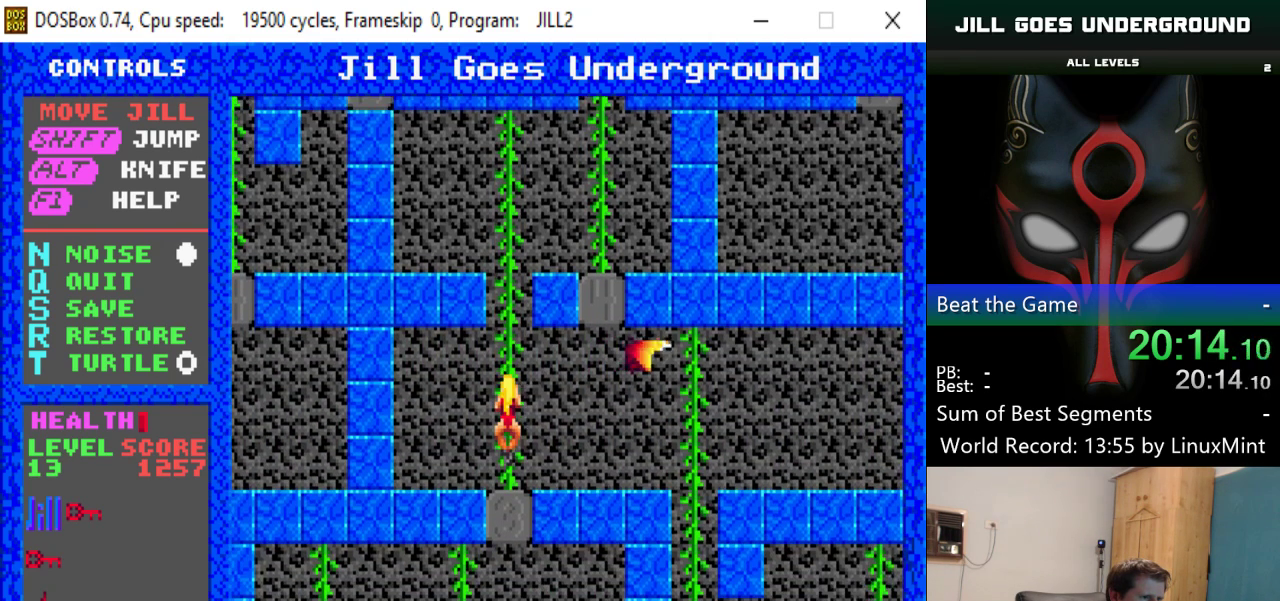
{"keys": ["right"], "events": [[134, "right", "down"], [184, "down", "up"]]}
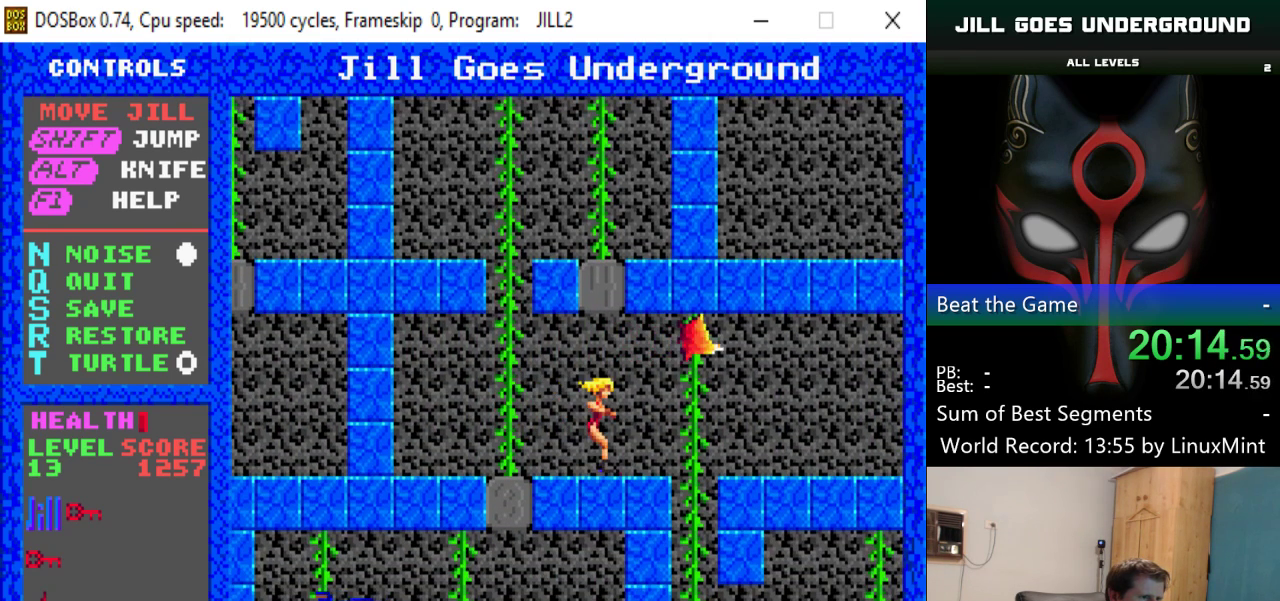
{"keys": [], "events": [[50, "right", "up"], [200, "shift", "down"], [333, "alt", "down"], [333, "shift", "up"], [433, "alt", "up"]]}
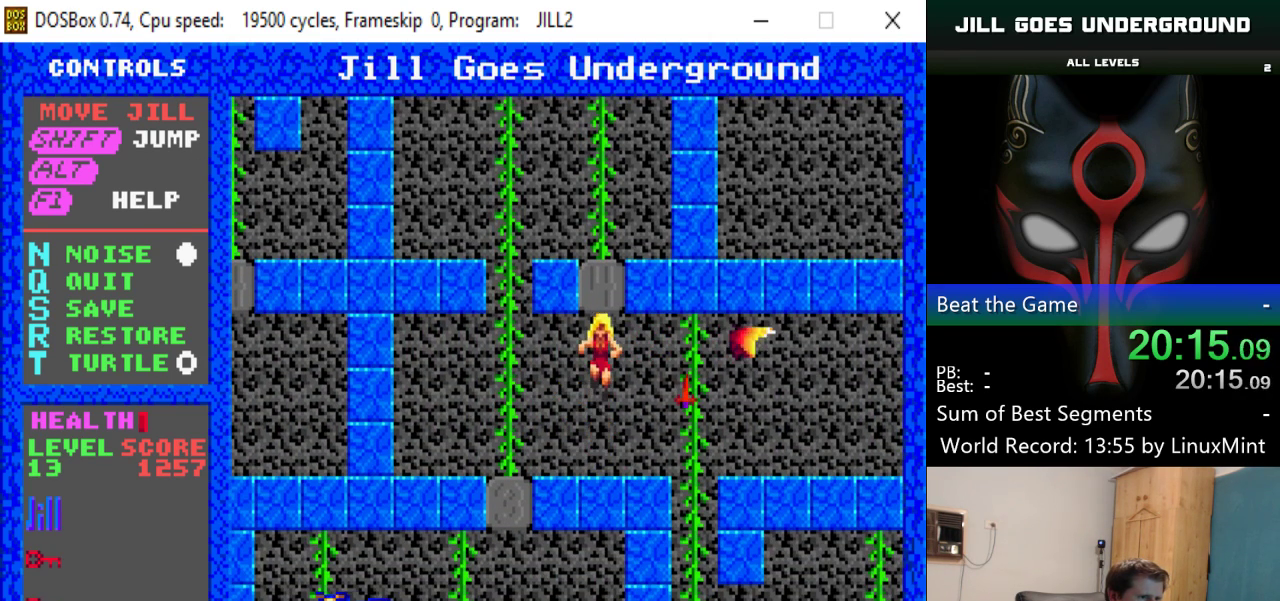
{"keys": [], "events": []}
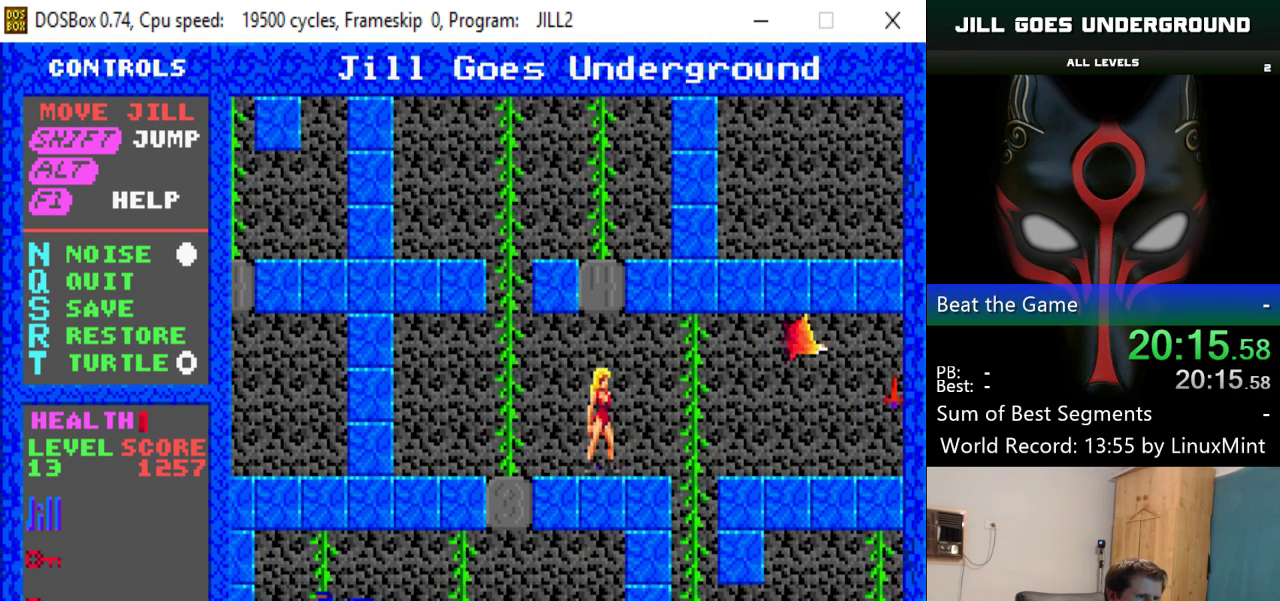
{"keys": ["right", "shift"], "events": [[83, "right", "down"], [233, "shift", "down"]]}
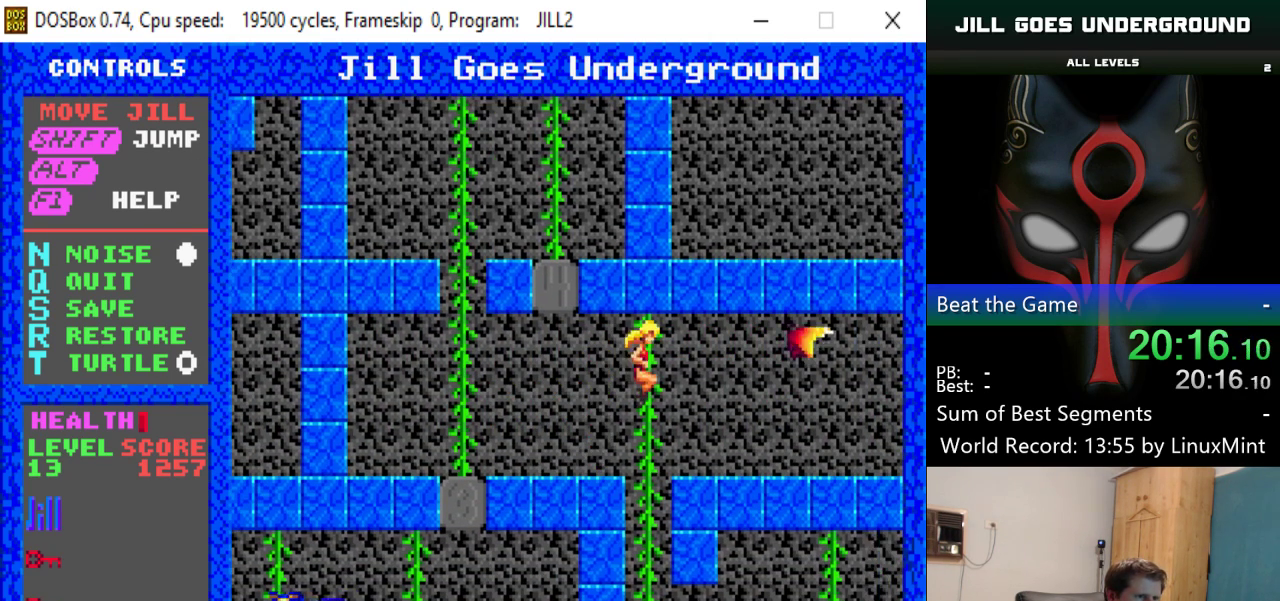
{"keys": ["right"], "events": [[17, "shift", "up"], [250, "right", "up"], [334, "right", "down"]]}
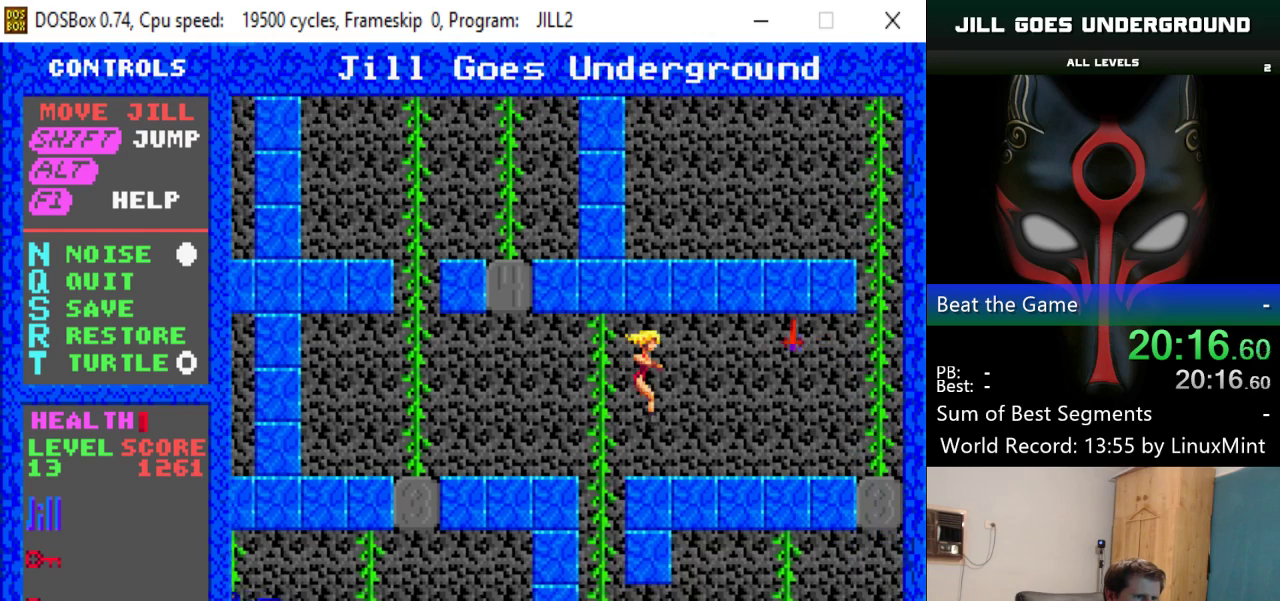
{"keys": ["right"], "events": [[66, "right", "up"], [267, "right", "down"]]}
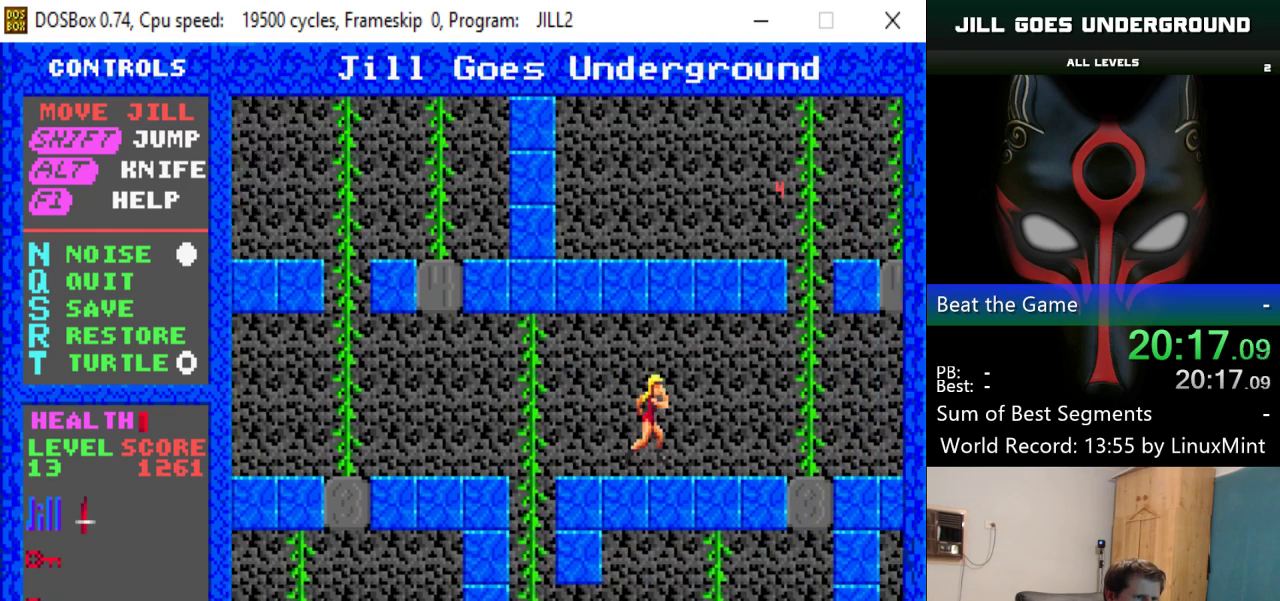
{"keys": ["up"], "events": [[284, "up", "down"], [317, "right", "up"]]}
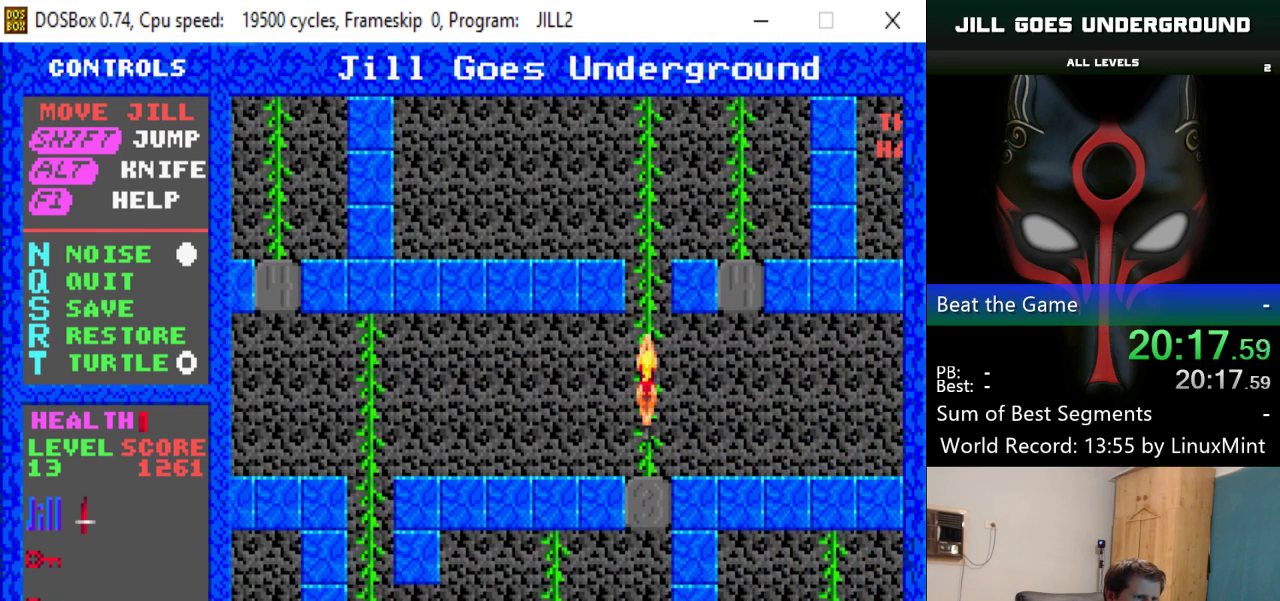
{"keys": ["up"], "events": []}
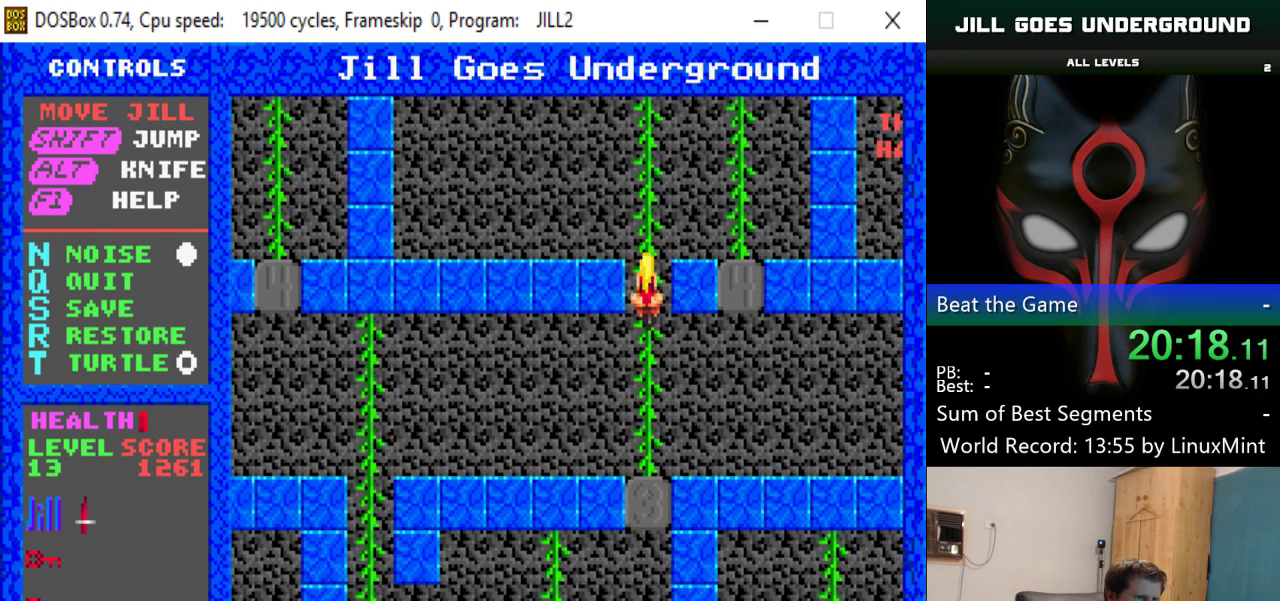
{"keys": ["up"], "events": []}
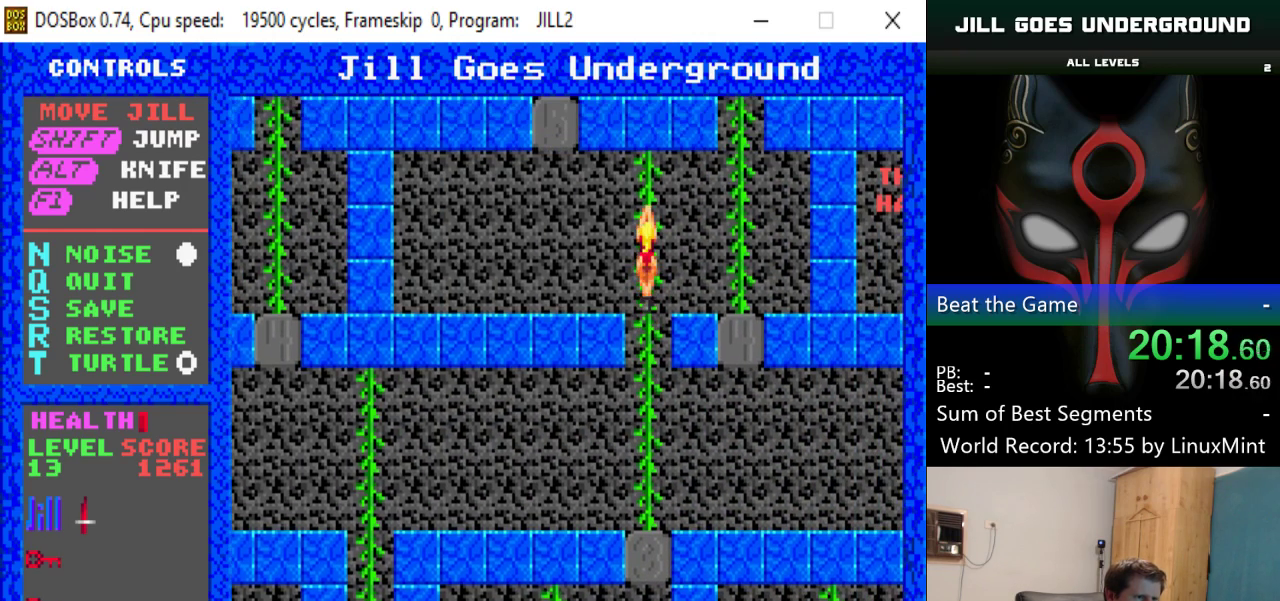
{"keys": ["right"], "events": [[367, "right", "down"], [367, "up", "up"]]}
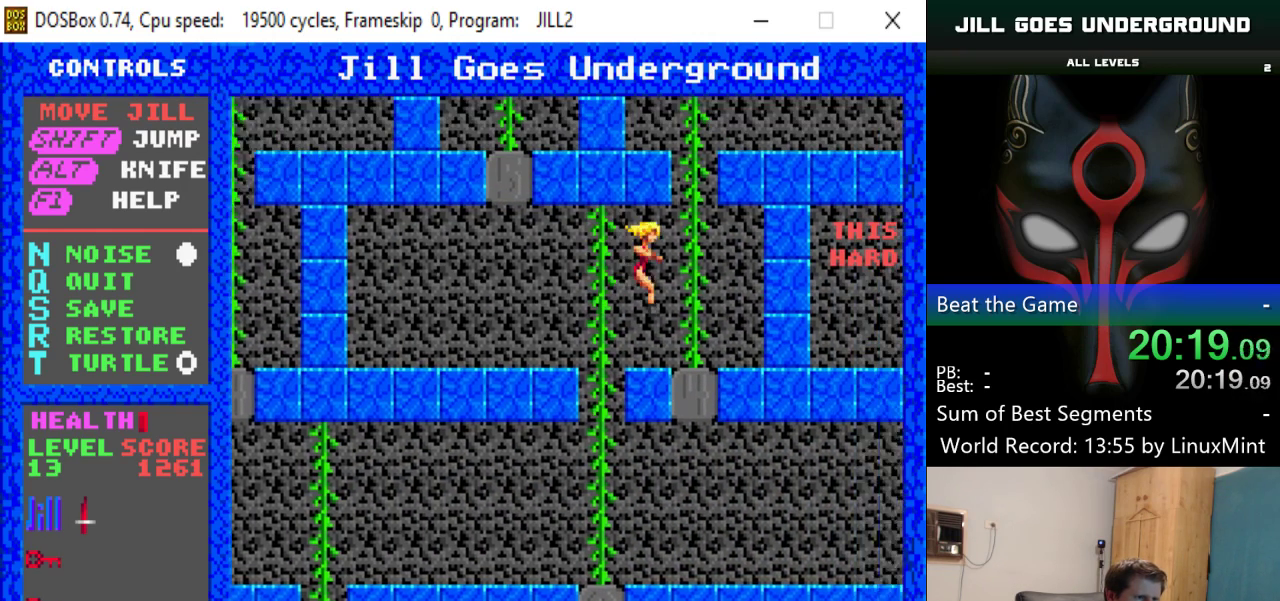
{"keys": ["up"], "events": [[250, "up", "down"], [300, "right", "up"]]}
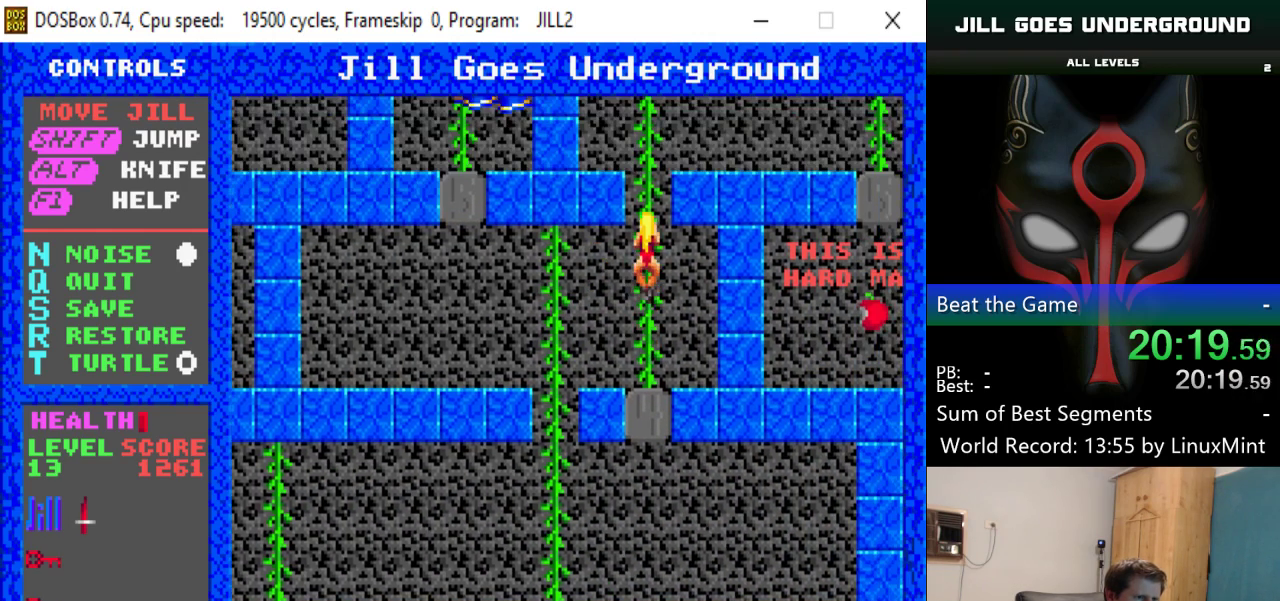
{"keys": ["up"], "events": []}
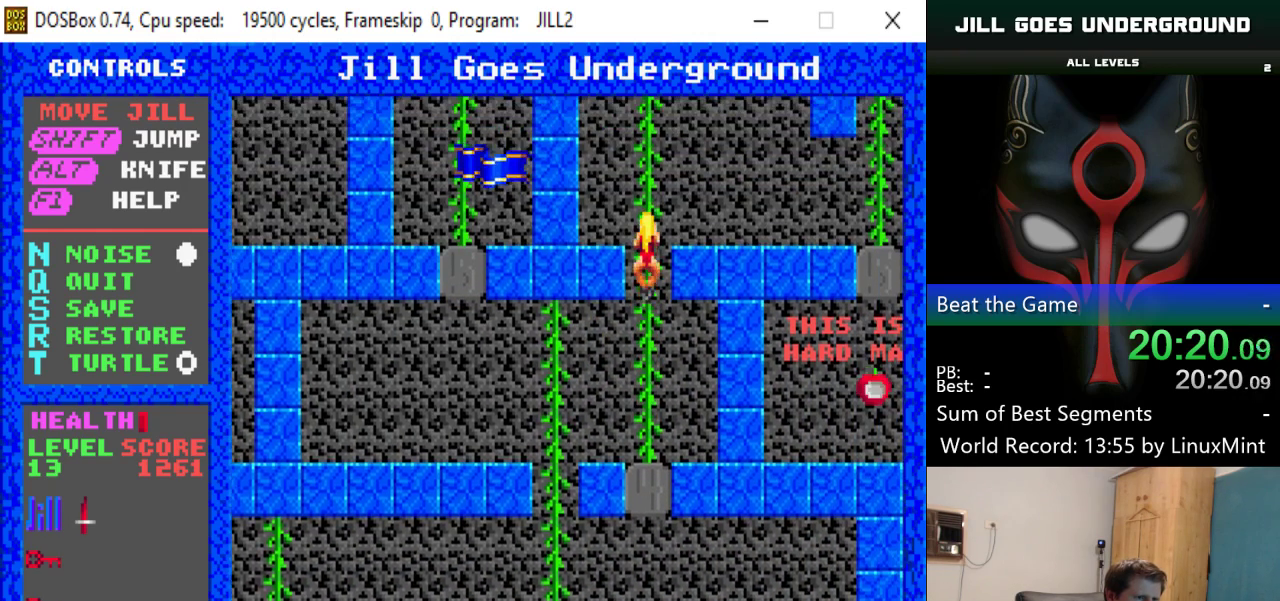
{"keys": ["right", "up"], "events": [[367, "right", "down"]]}
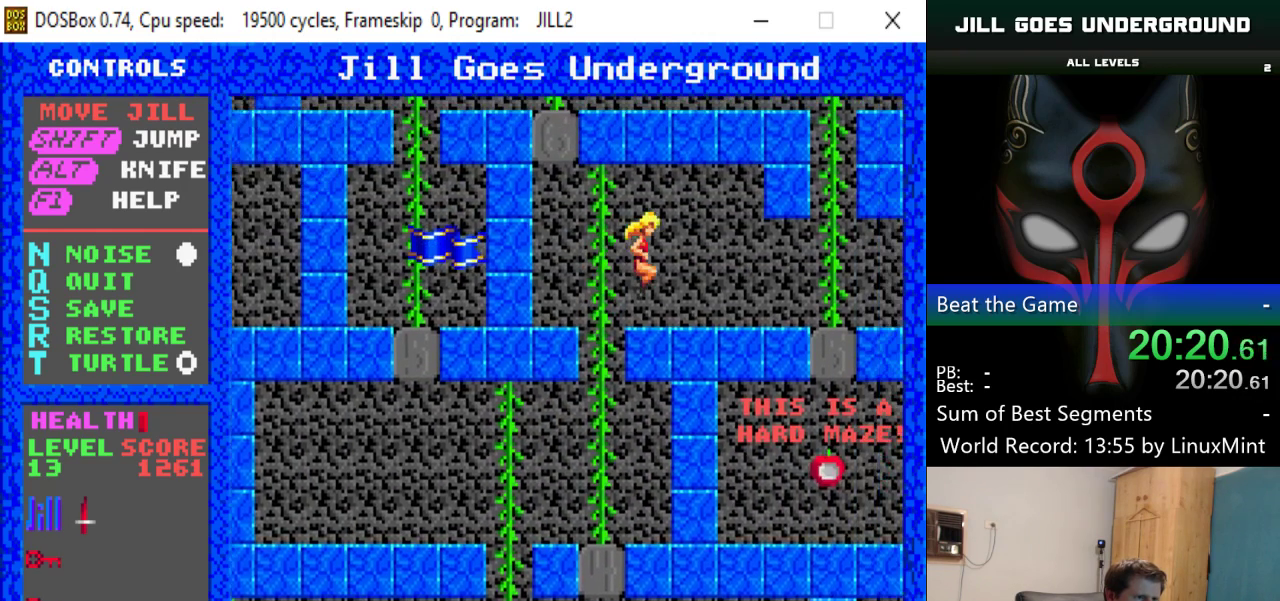
{"keys": ["right"], "events": [[16, "up", "up"]]}